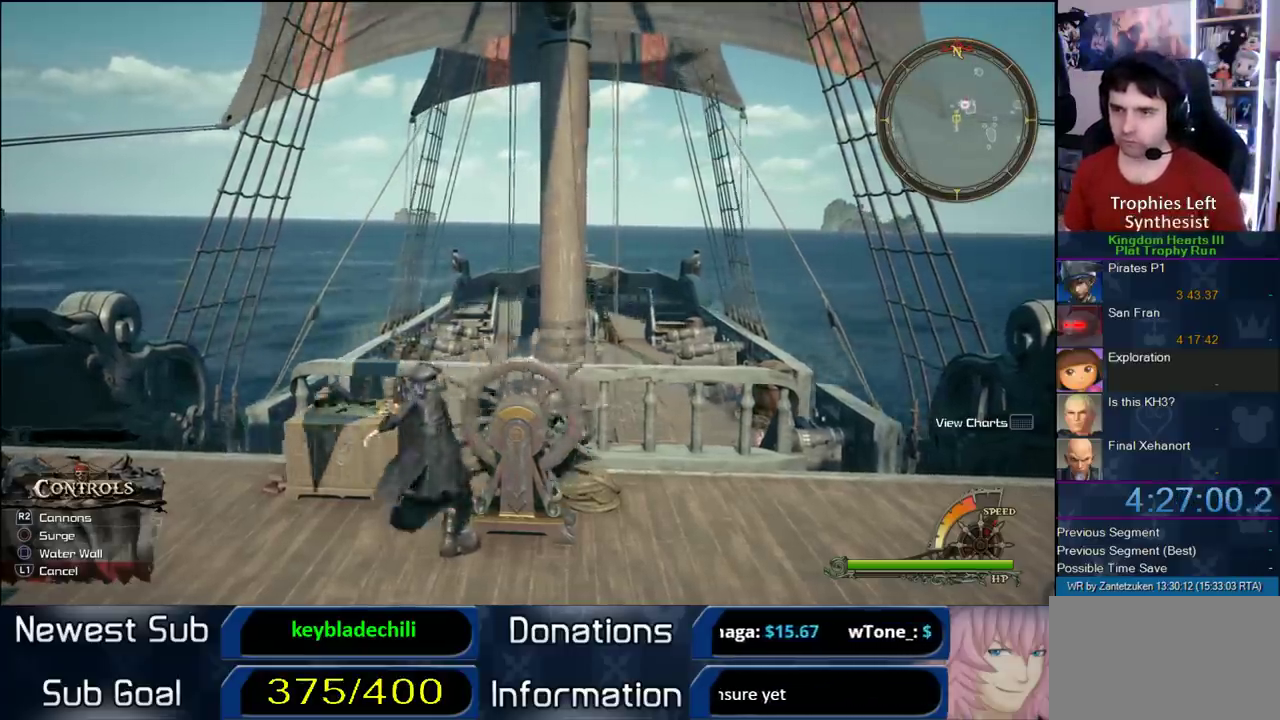
Gameplay with a controller (PlayStation layout); each line is a JSON object with the inputs held at the frame after it. "events" lists button and stick changes between this image and that frame as [ms after this image, input, new state], when the widget could be followed in between. Not read: R1.
{"buttons": [], "left_stick": "up", "right_stick": "center", "events": []}
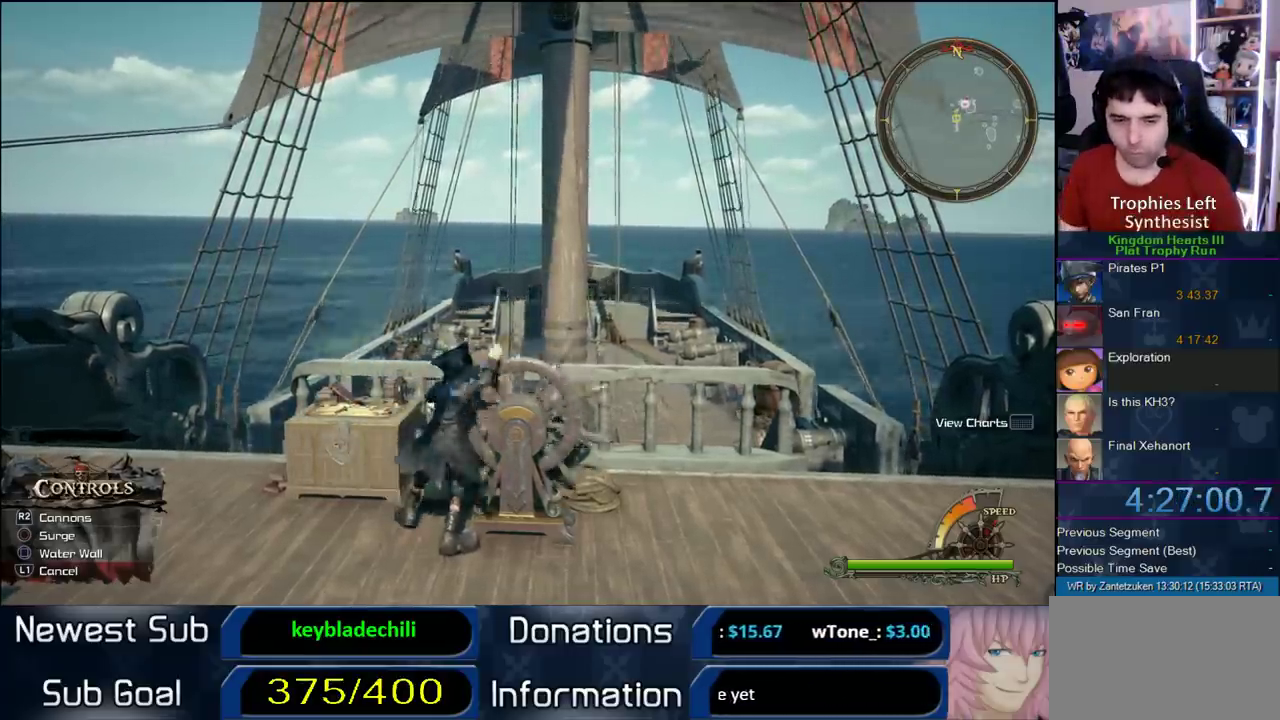
{"buttons": [], "left_stick": "up", "right_stick": "center", "events": []}
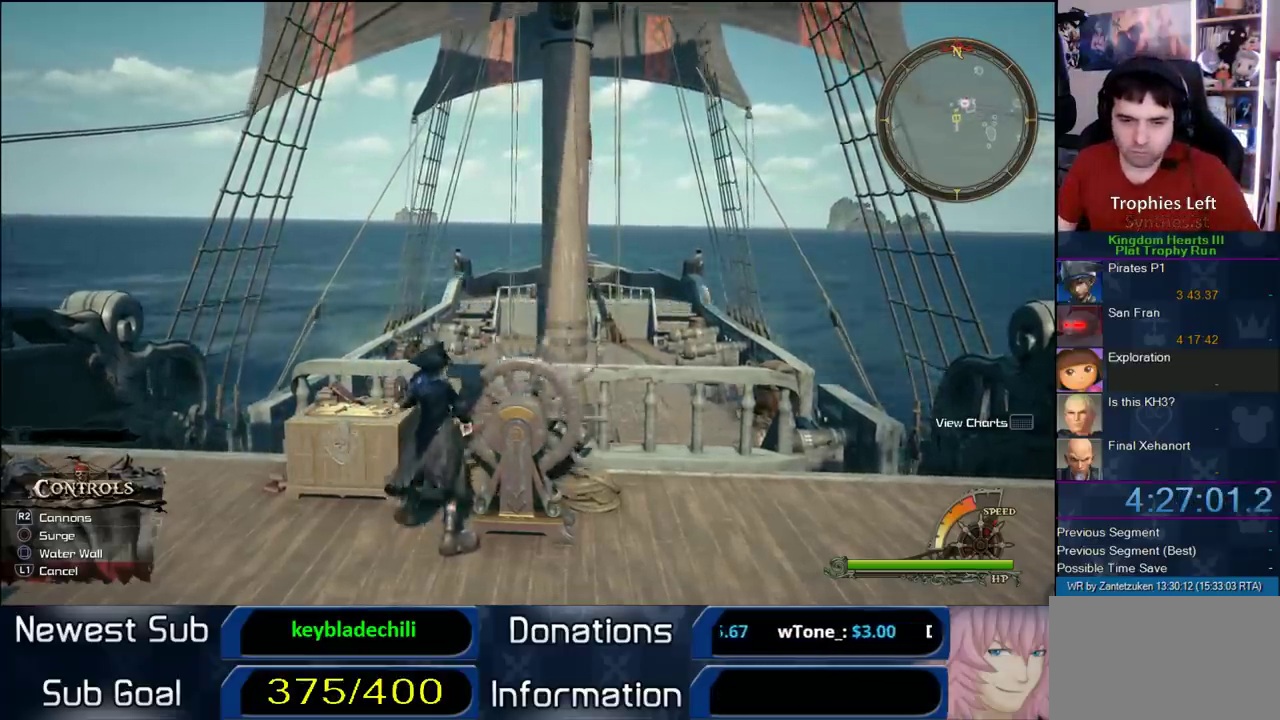
{"buttons": [], "left_stick": "up", "right_stick": "center", "events": []}
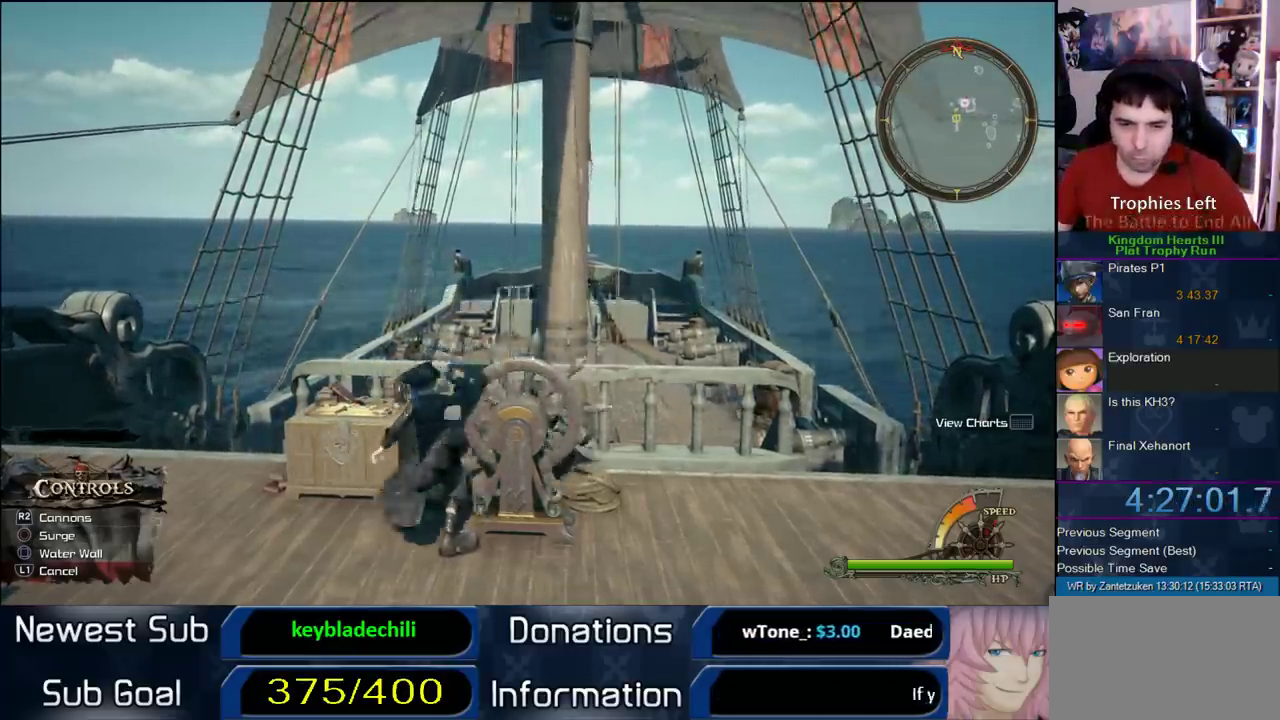
{"buttons": [], "left_stick": "up", "right_stick": "center", "events": []}
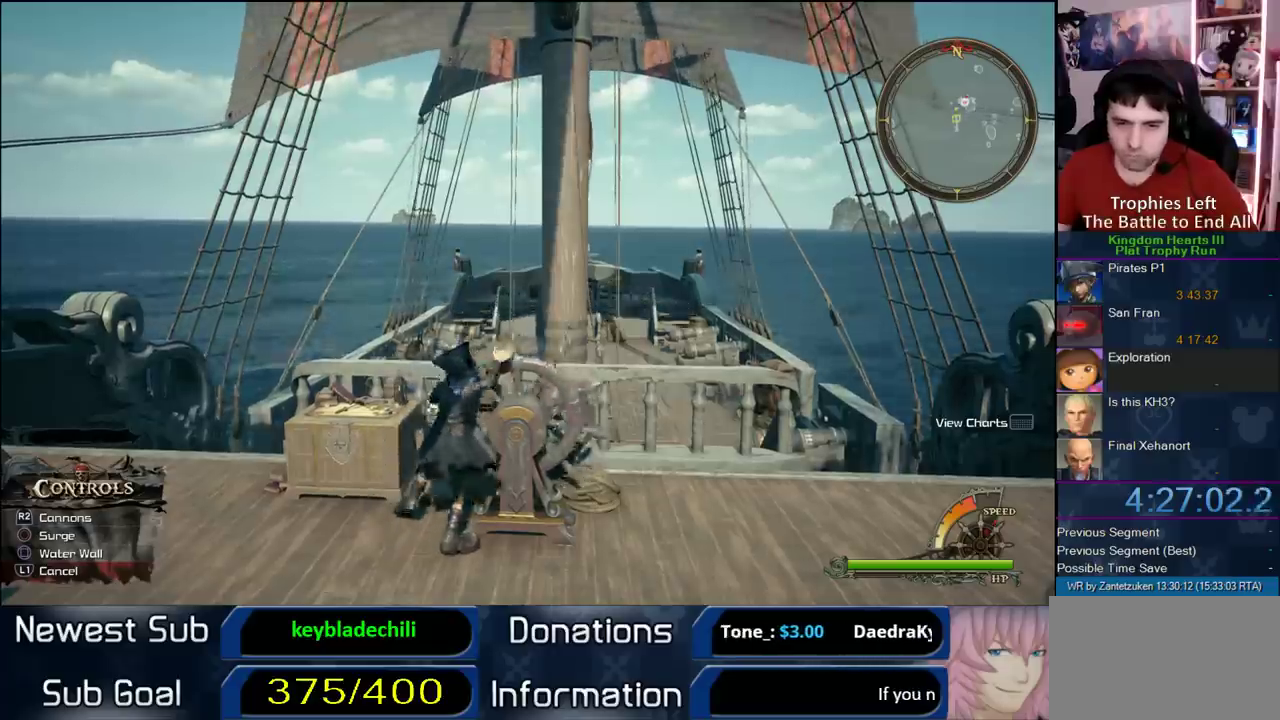
{"buttons": [], "left_stick": "up", "right_stick": "center", "events": []}
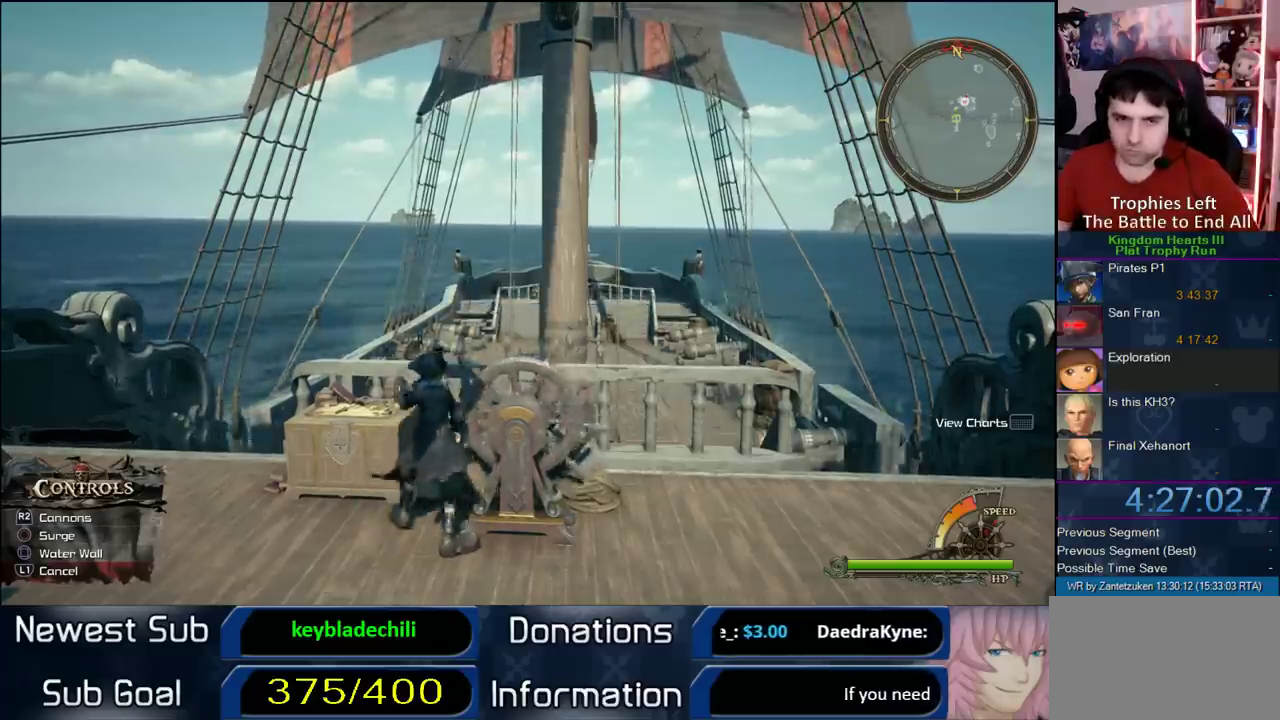
{"buttons": [], "left_stick": "up", "right_stick": "center", "events": []}
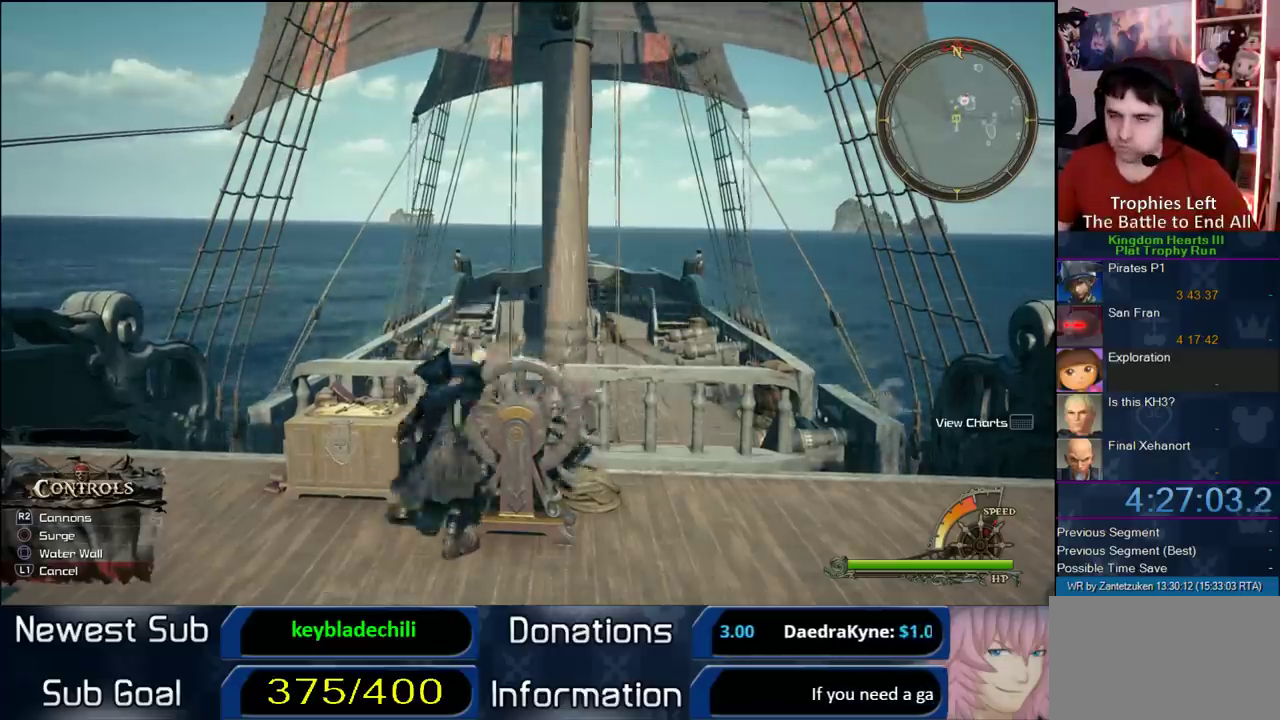
{"buttons": [], "left_stick": "up", "right_stick": "center", "events": []}
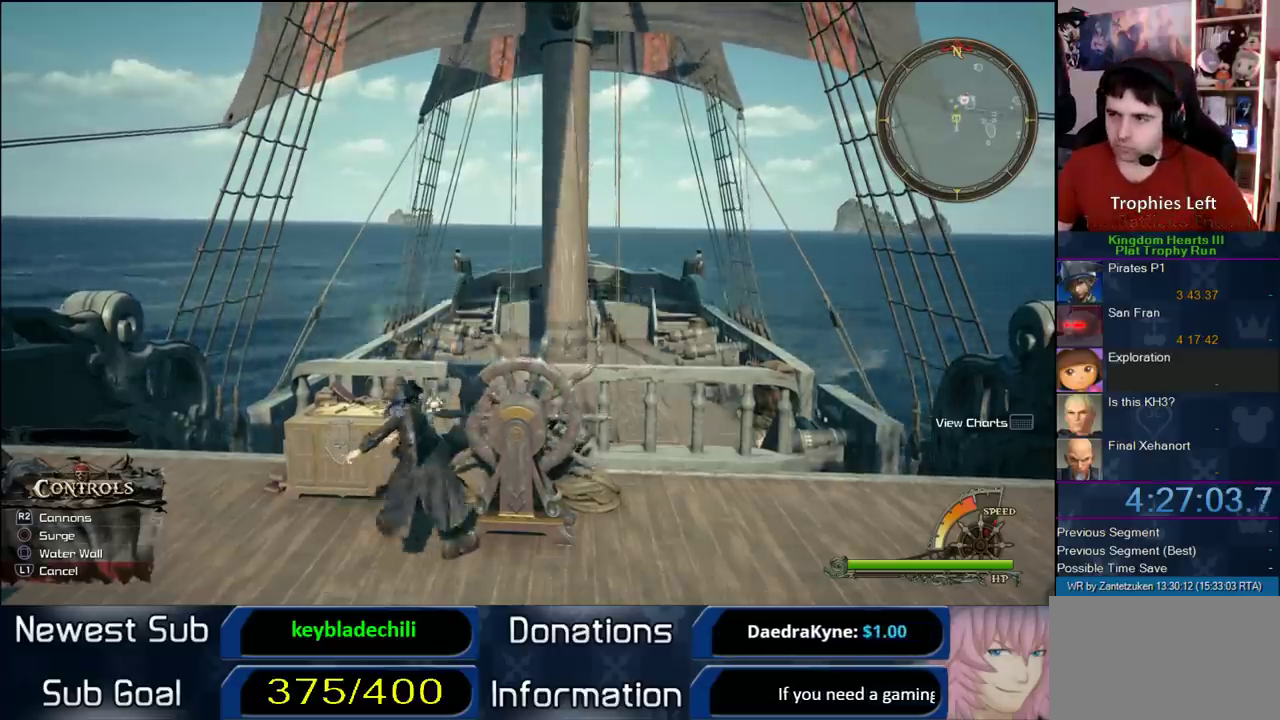
{"buttons": [], "left_stick": "up", "right_stick": "center", "events": []}
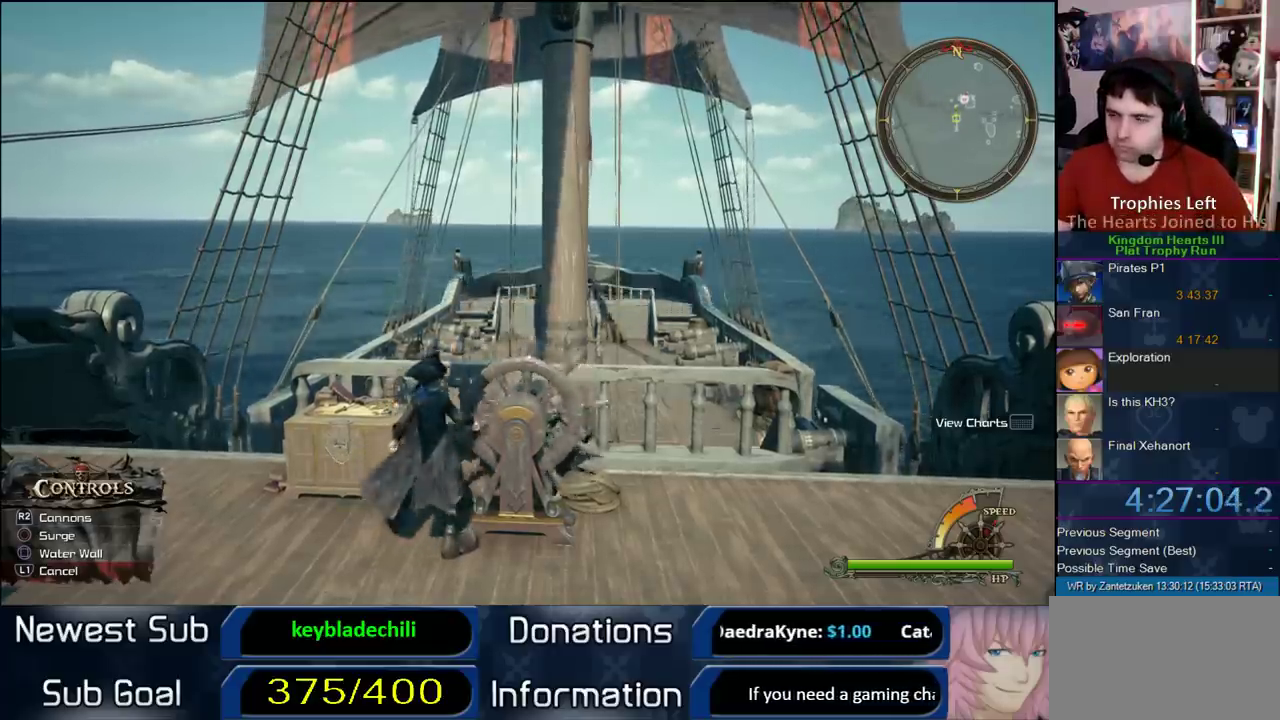
{"buttons": [], "left_stick": "up-left", "right_stick": "center", "events": [[300, "left_stick", "up-left"]]}
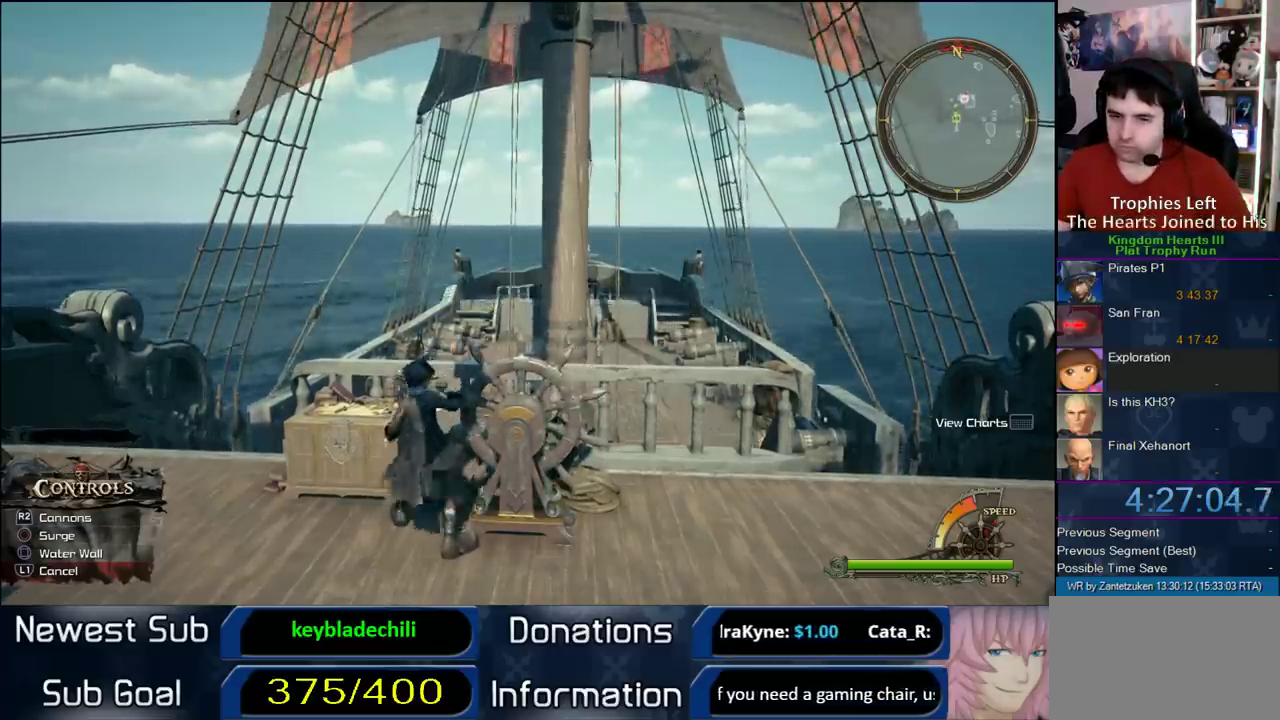
{"buttons": [], "left_stick": "up", "right_stick": "center", "events": [[367, "left_stick", "up"]]}
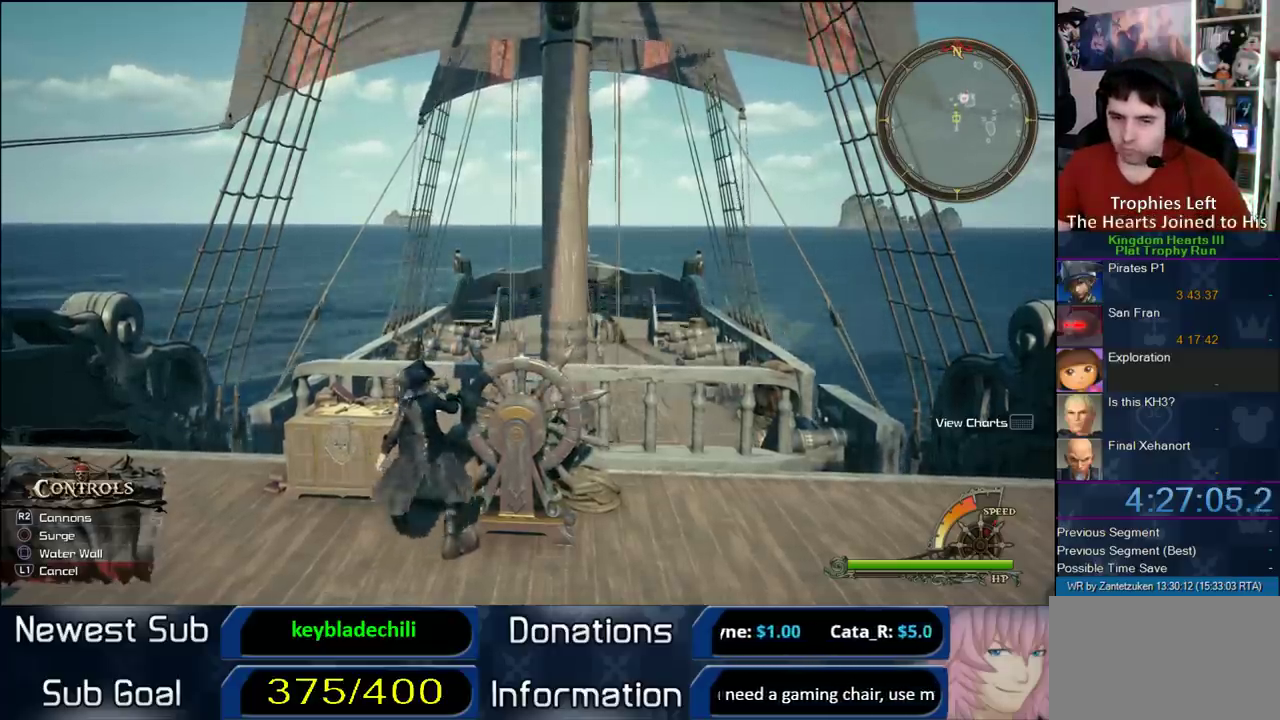
{"buttons": [], "left_stick": "up", "right_stick": "center", "events": []}
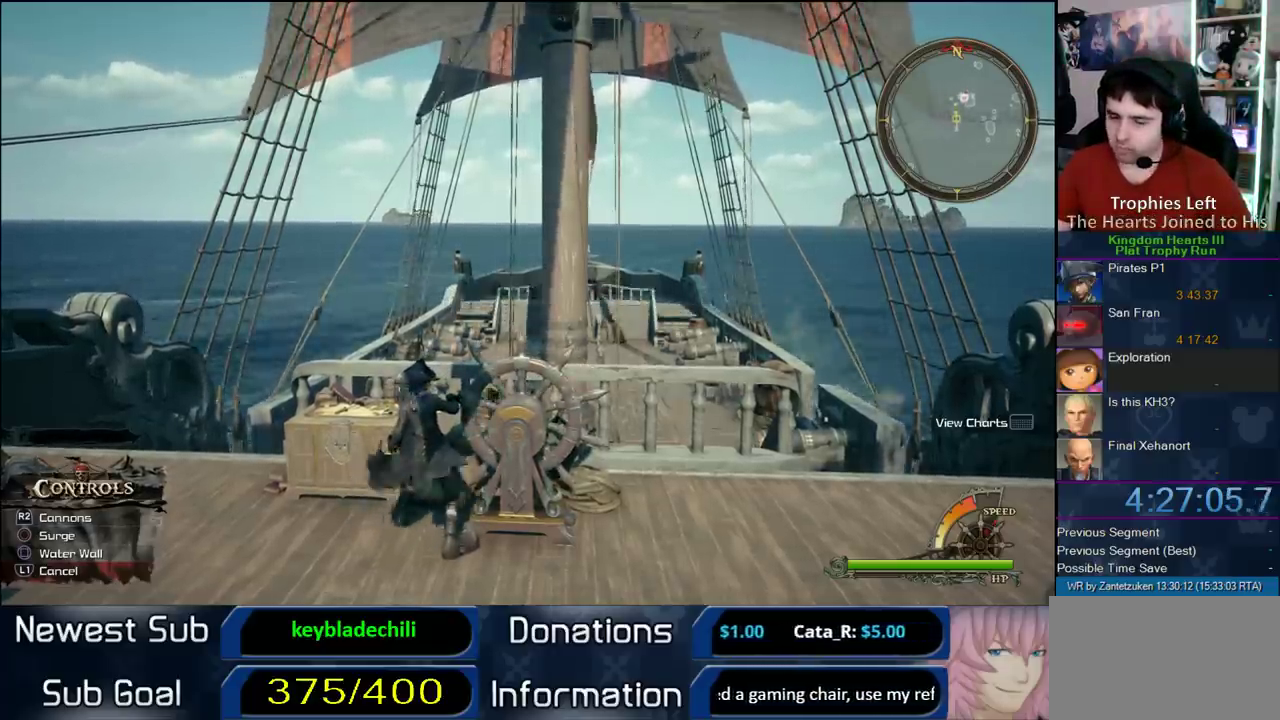
{"buttons": [], "left_stick": "up", "right_stick": "center", "events": []}
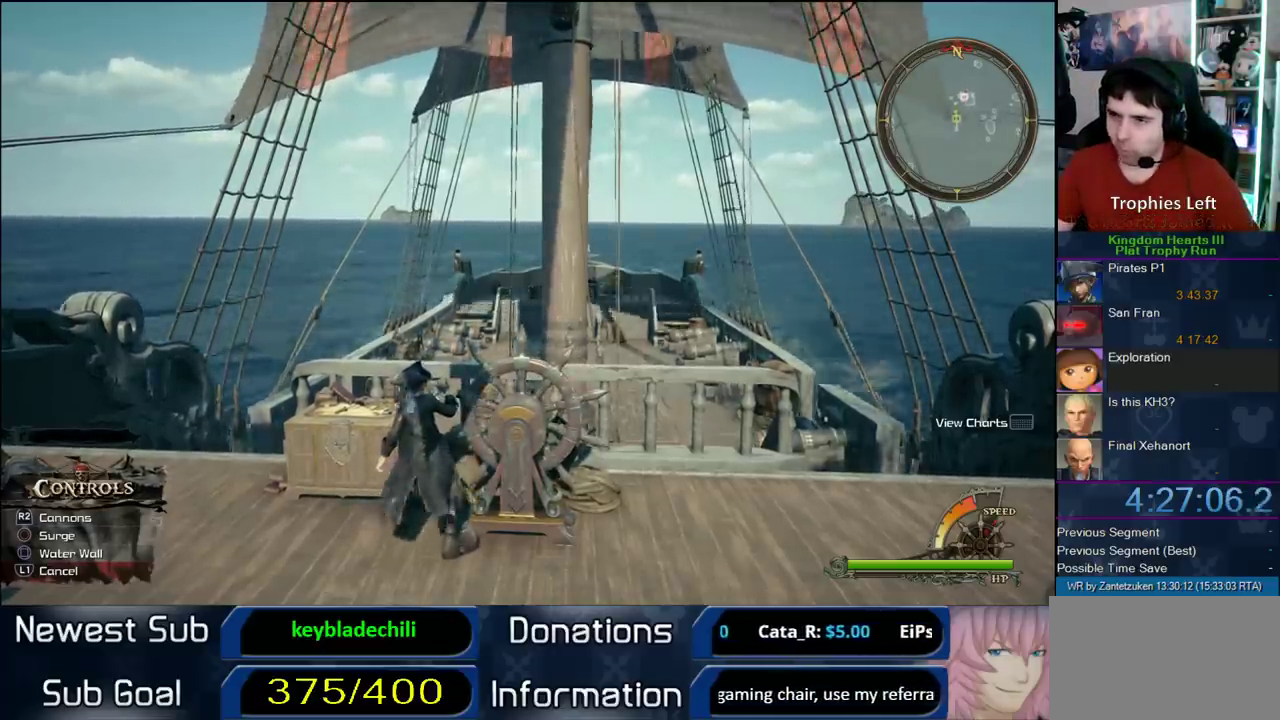
{"buttons": [], "left_stick": "up", "right_stick": "center", "events": []}
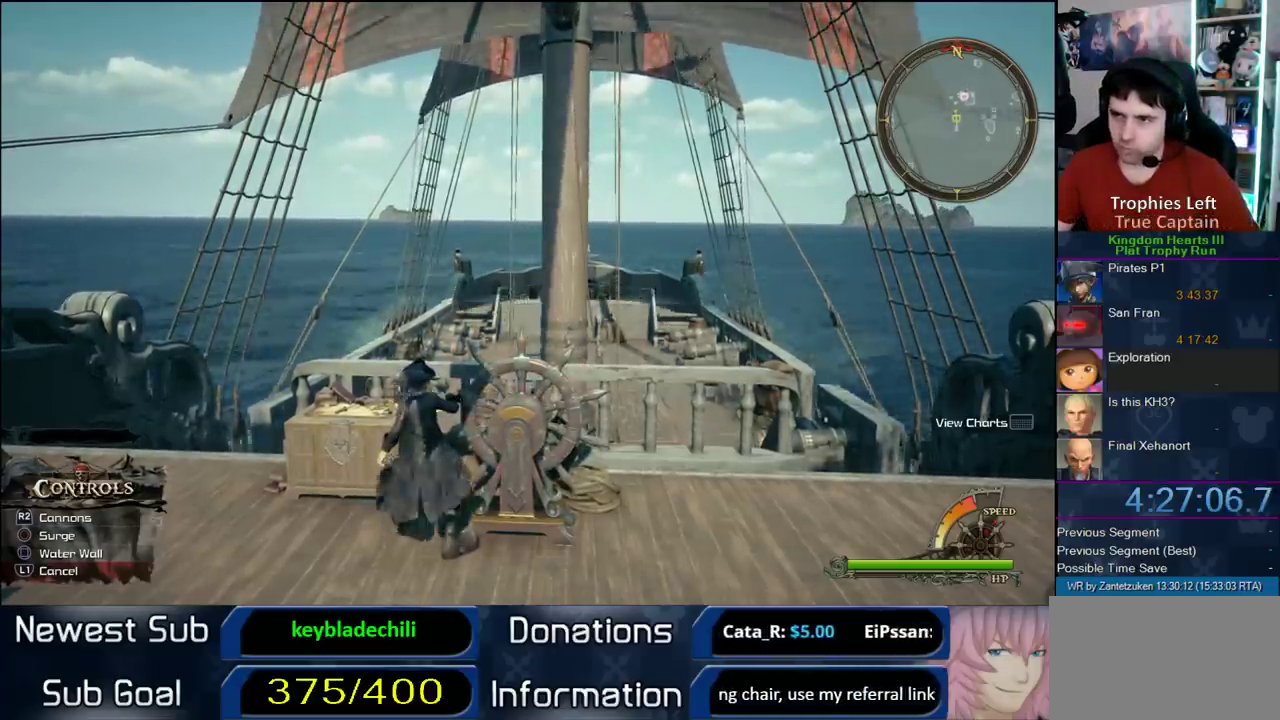
{"buttons": [], "left_stick": "up", "right_stick": "center", "events": []}
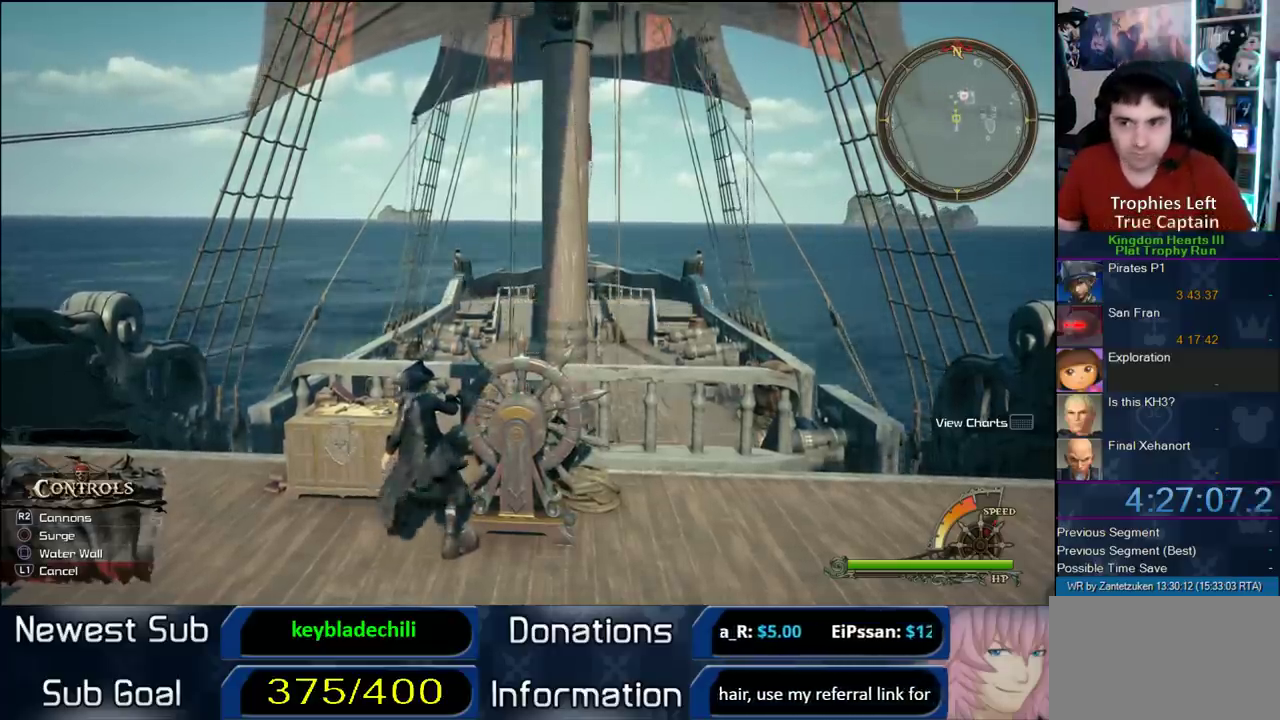
{"buttons": [], "left_stick": "up-left", "right_stick": "center", "events": [[50, "left_stick", "up-left"]]}
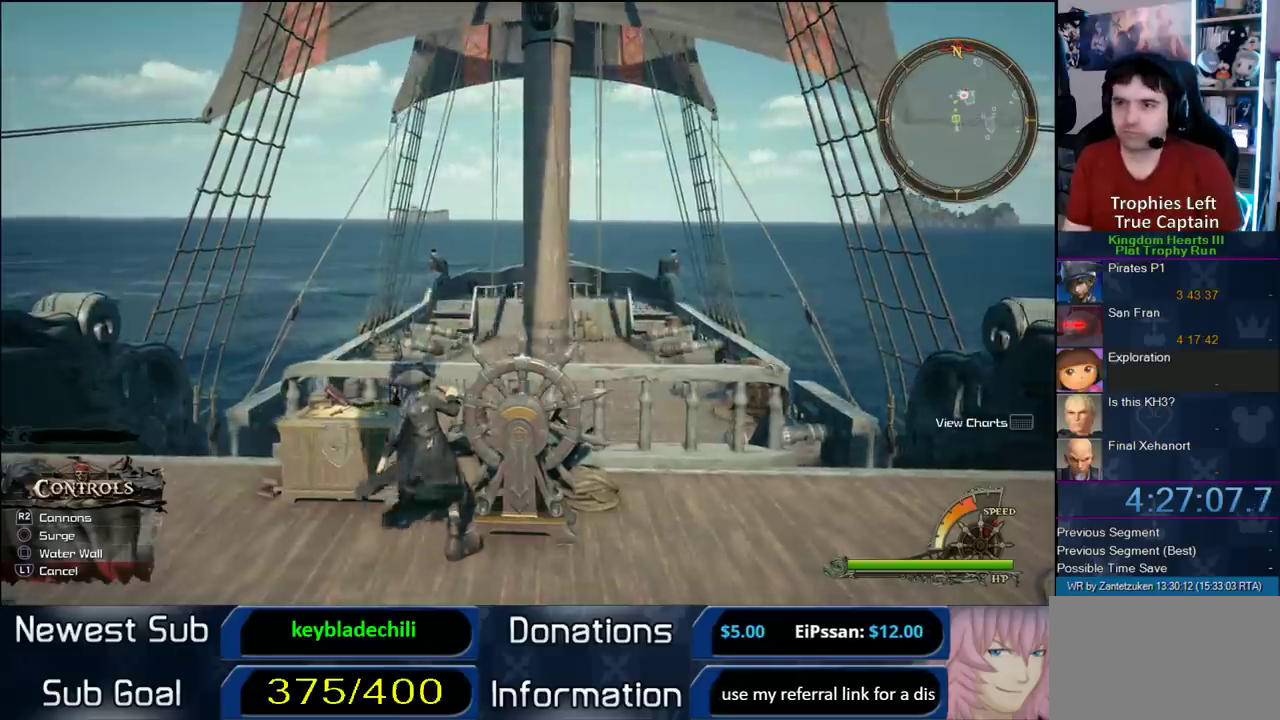
{"buttons": [], "left_stick": "up", "right_stick": "center", "events": [[117, "left_stick", "up"]]}
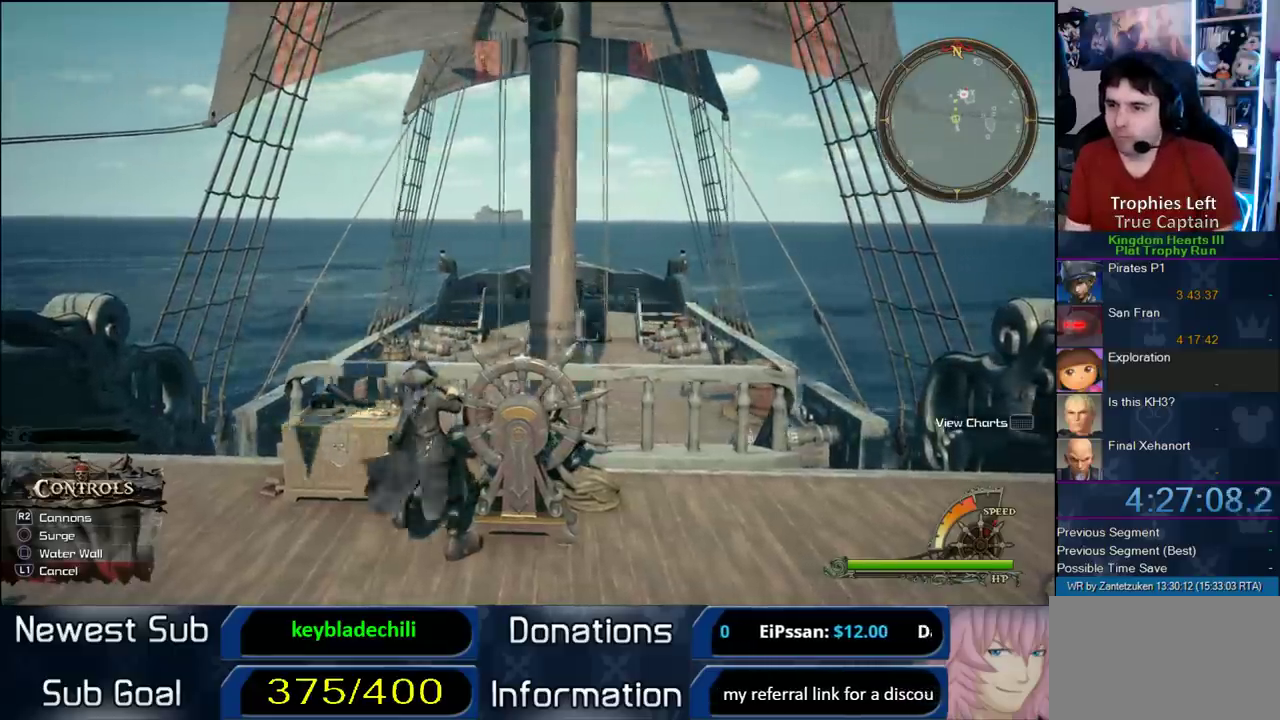
{"buttons": [], "left_stick": "up", "right_stick": "center", "events": []}
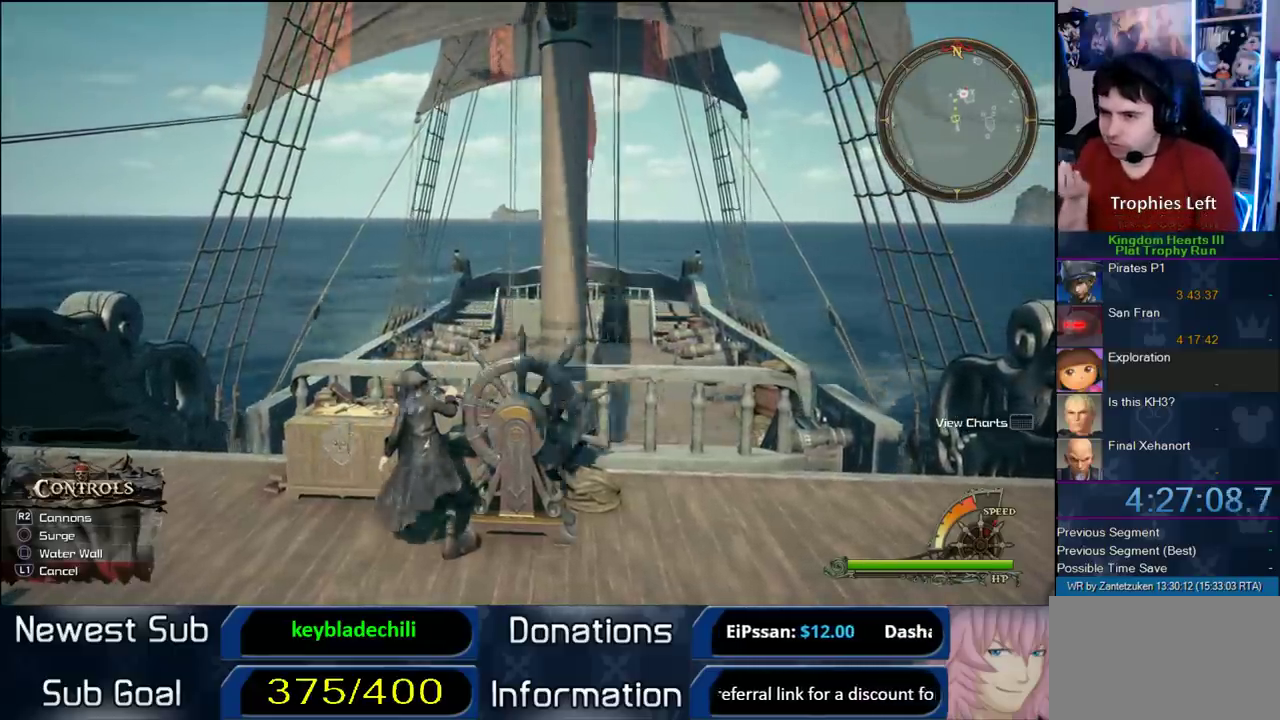
{"buttons": [], "left_stick": "up", "right_stick": "center", "events": []}
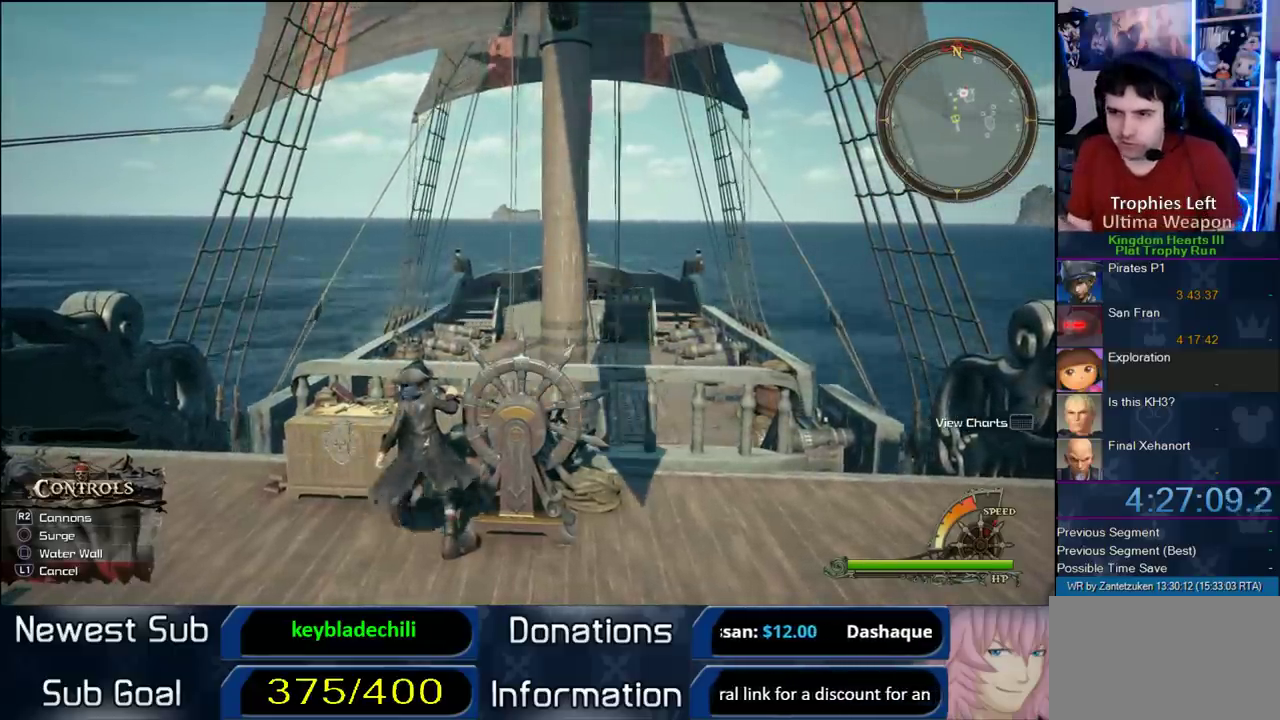
{"buttons": [], "left_stick": "up-left", "right_stick": "center", "events": [[467, "left_stick", "up-left"]]}
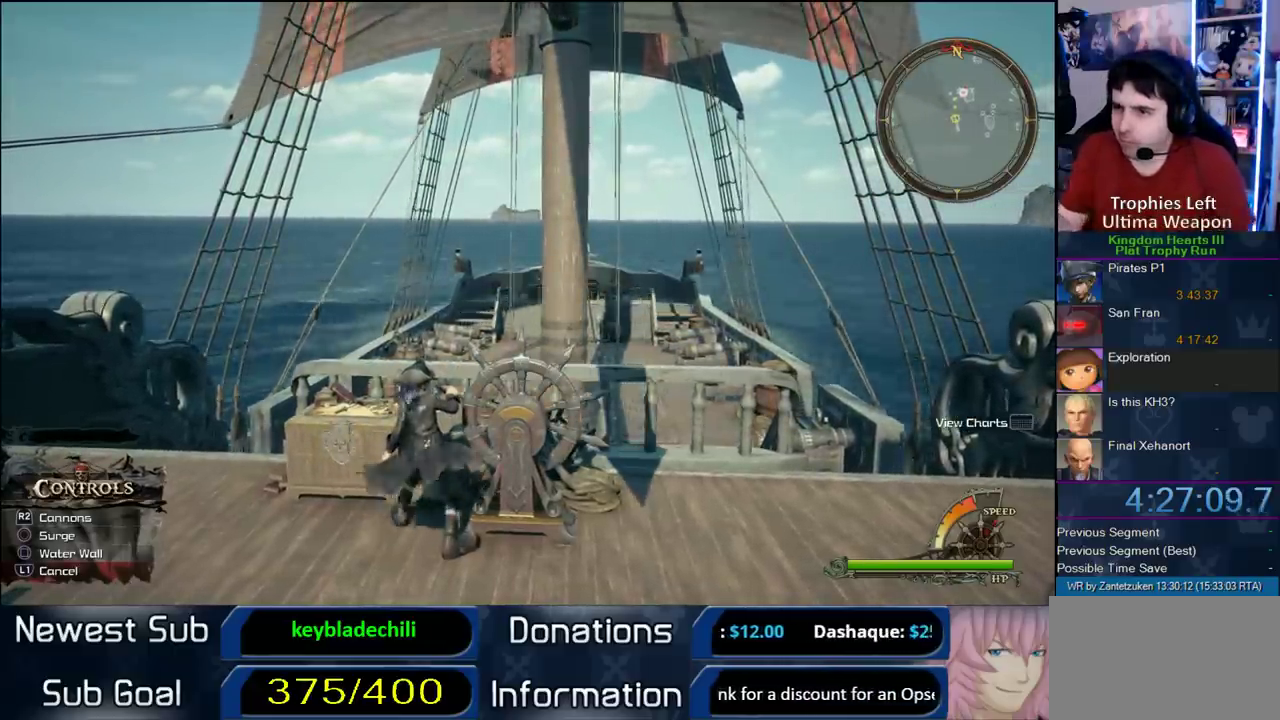
{"buttons": [], "left_stick": "up-left", "right_stick": "center", "events": []}
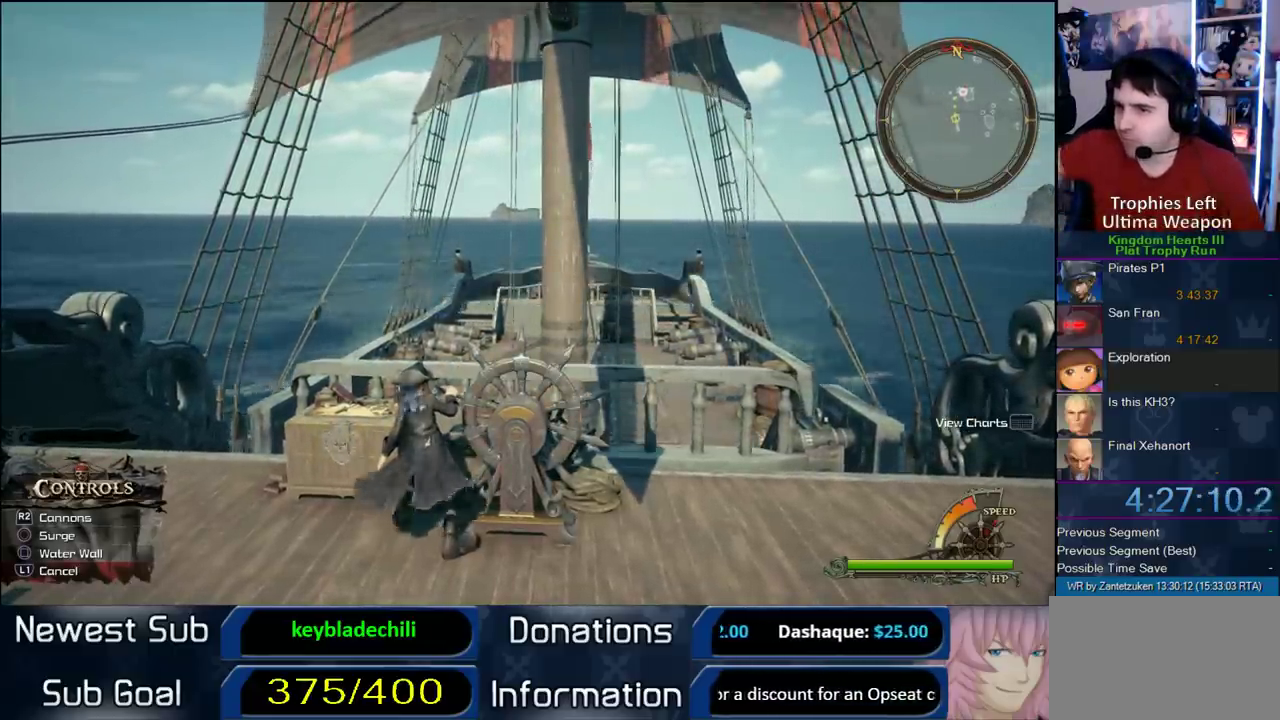
{"buttons": [], "left_stick": "up-left", "right_stick": "center", "events": []}
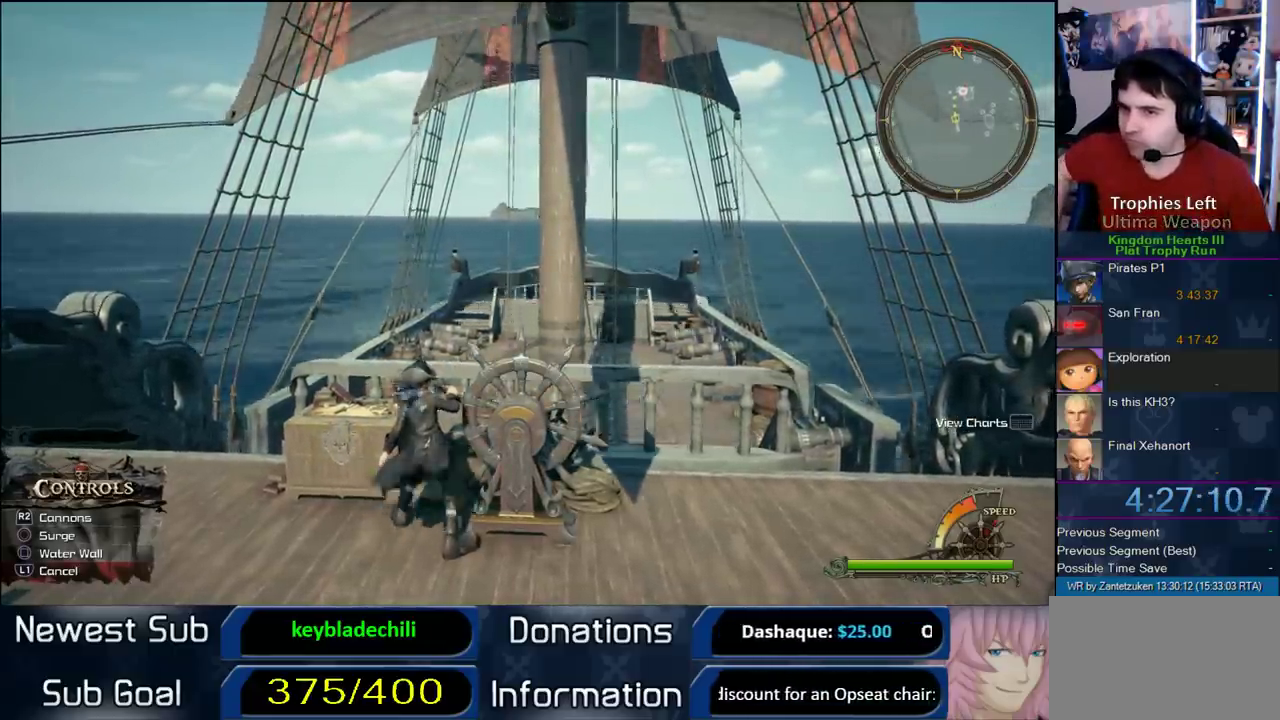
{"buttons": [], "left_stick": "up", "right_stick": "center", "events": [[167, "left_stick", "up"]]}
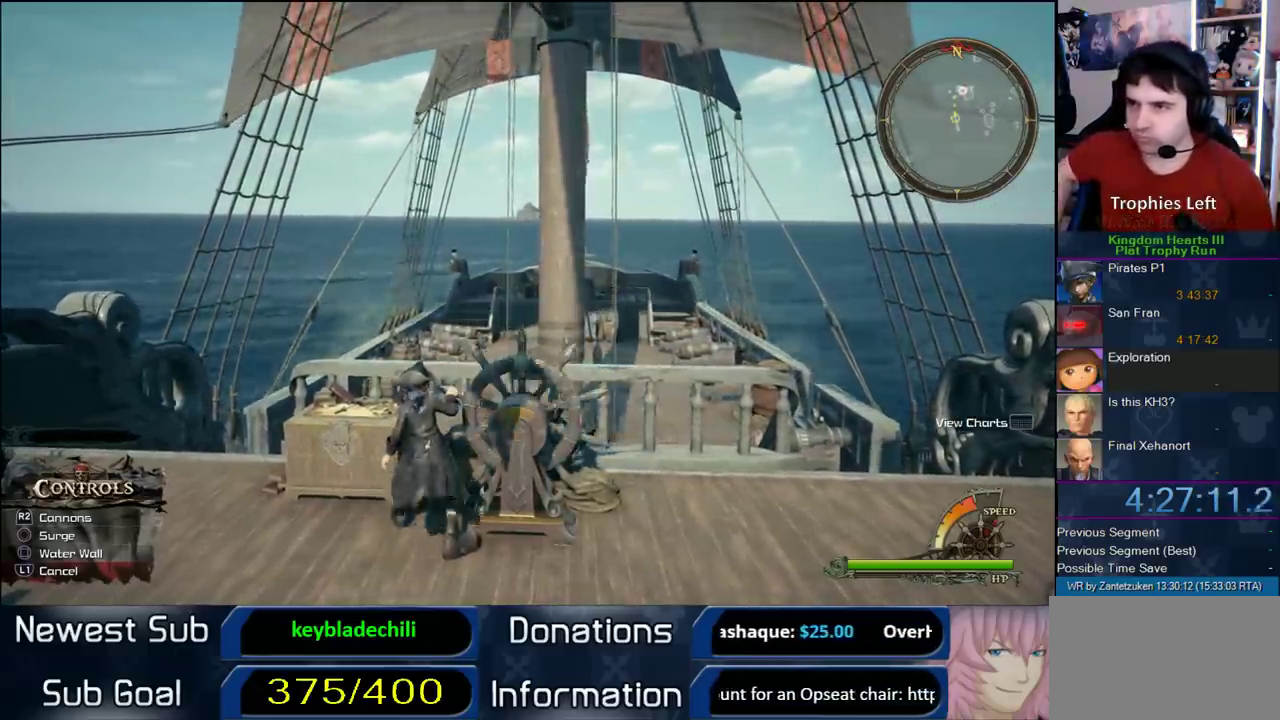
{"buttons": [], "left_stick": "up", "right_stick": "center", "events": []}
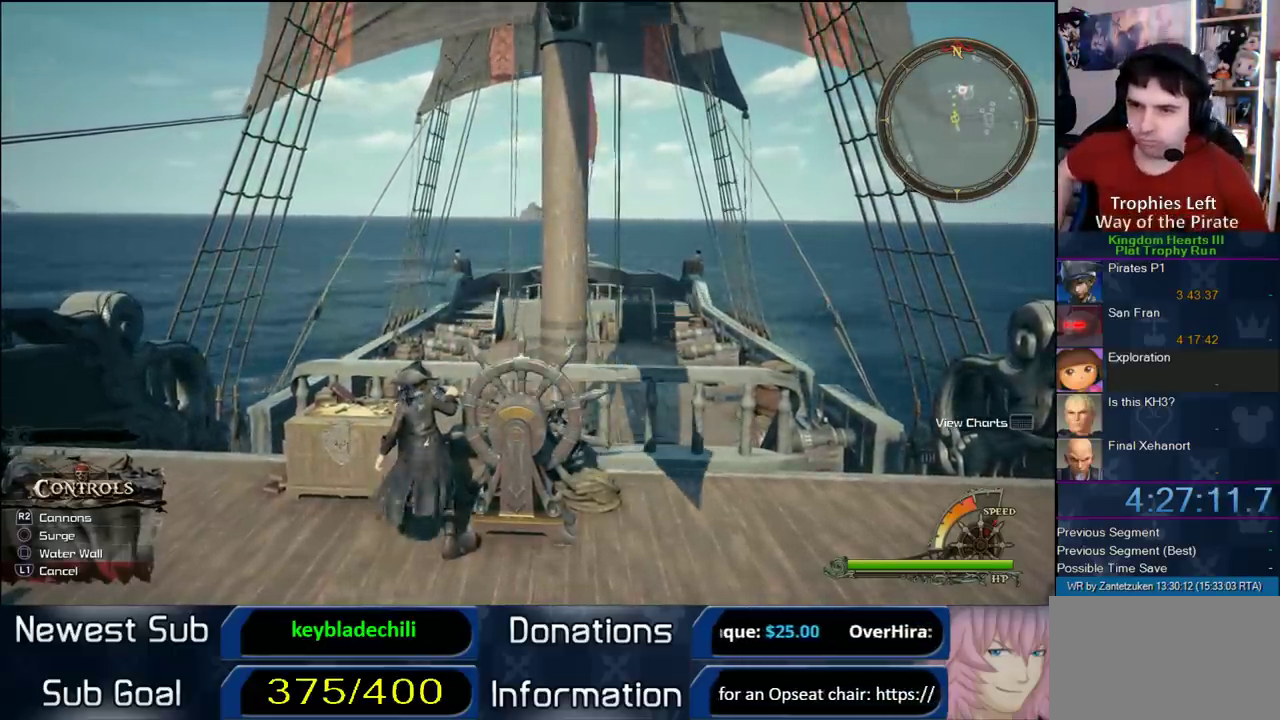
{"buttons": [], "left_stick": "up", "right_stick": "center", "events": []}
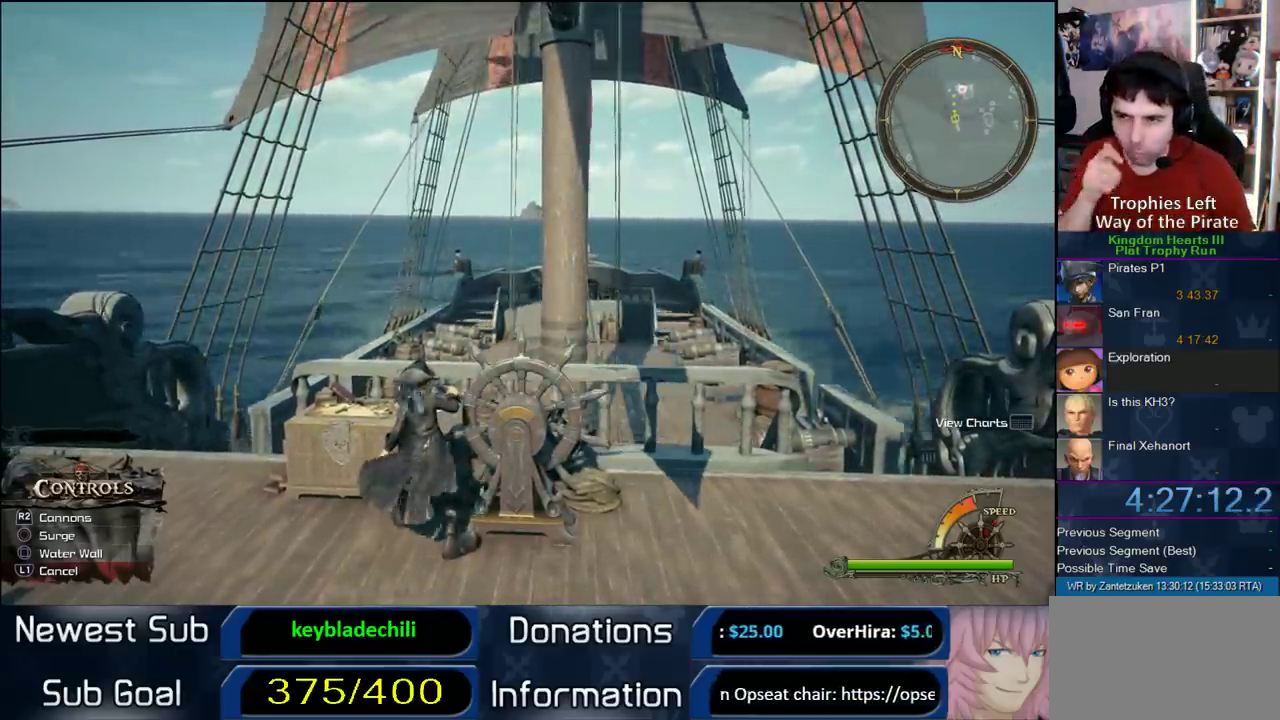
{"buttons": [], "left_stick": "up", "right_stick": "center", "events": []}
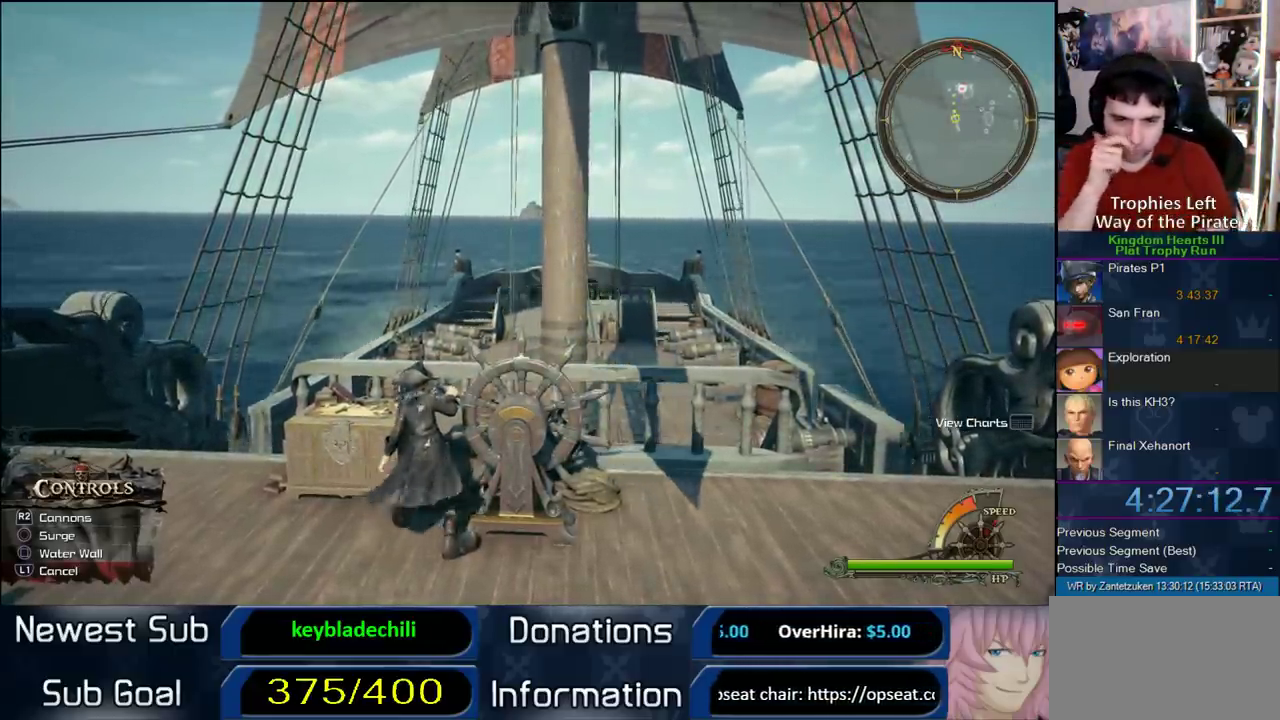
{"buttons": [], "left_stick": "up", "right_stick": "center", "events": []}
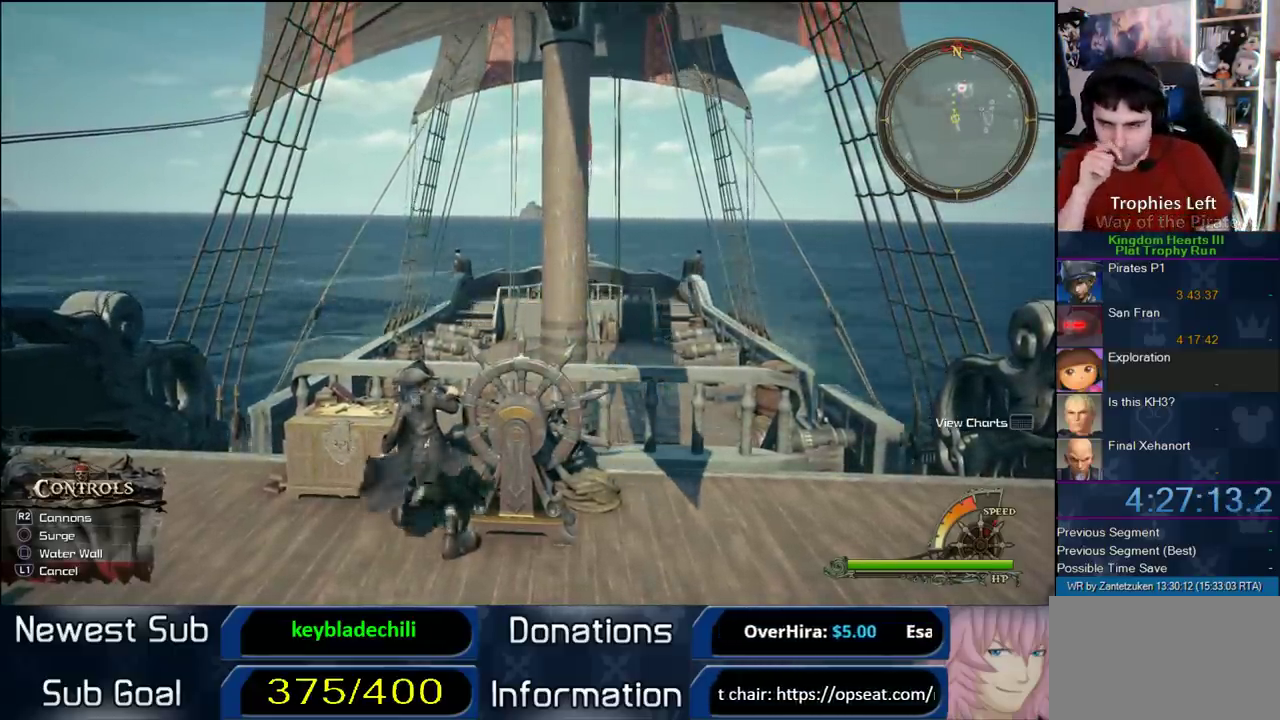
{"buttons": [], "left_stick": "up", "right_stick": "center", "events": []}
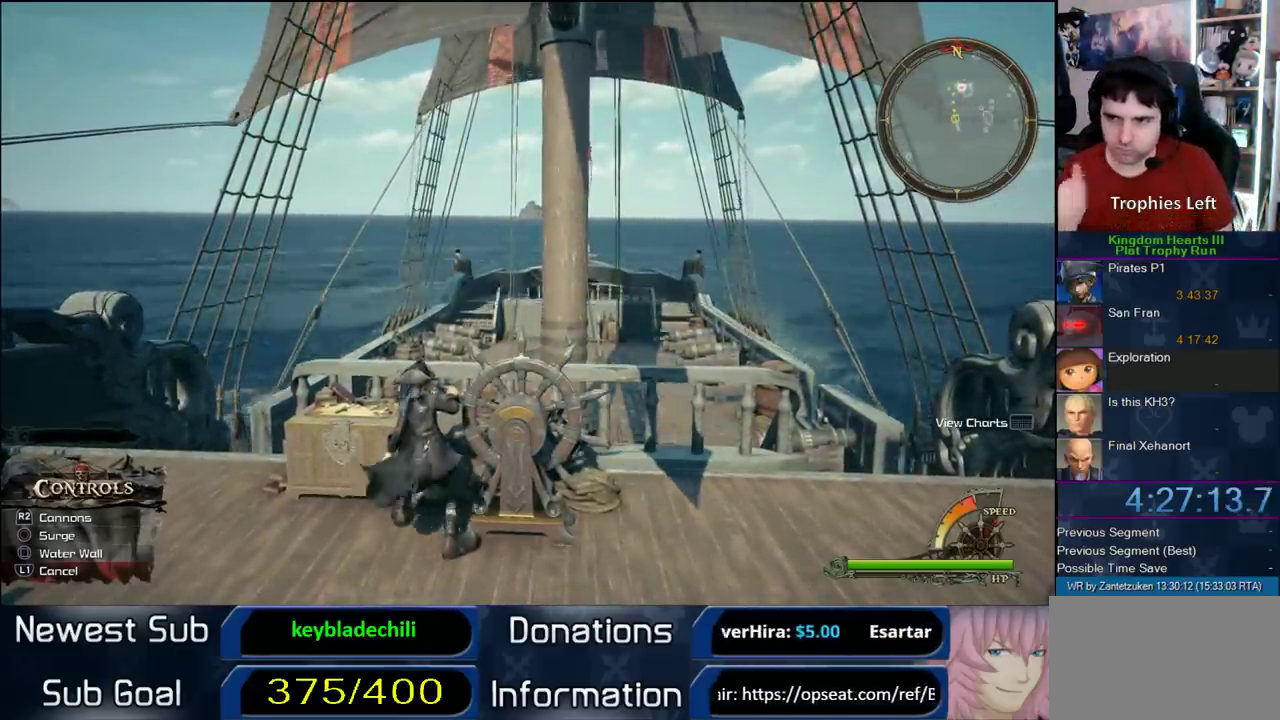
{"buttons": [], "left_stick": "up", "right_stick": "center", "events": [[67, "left_stick", "up-left"], [483, "left_stick", "up"]]}
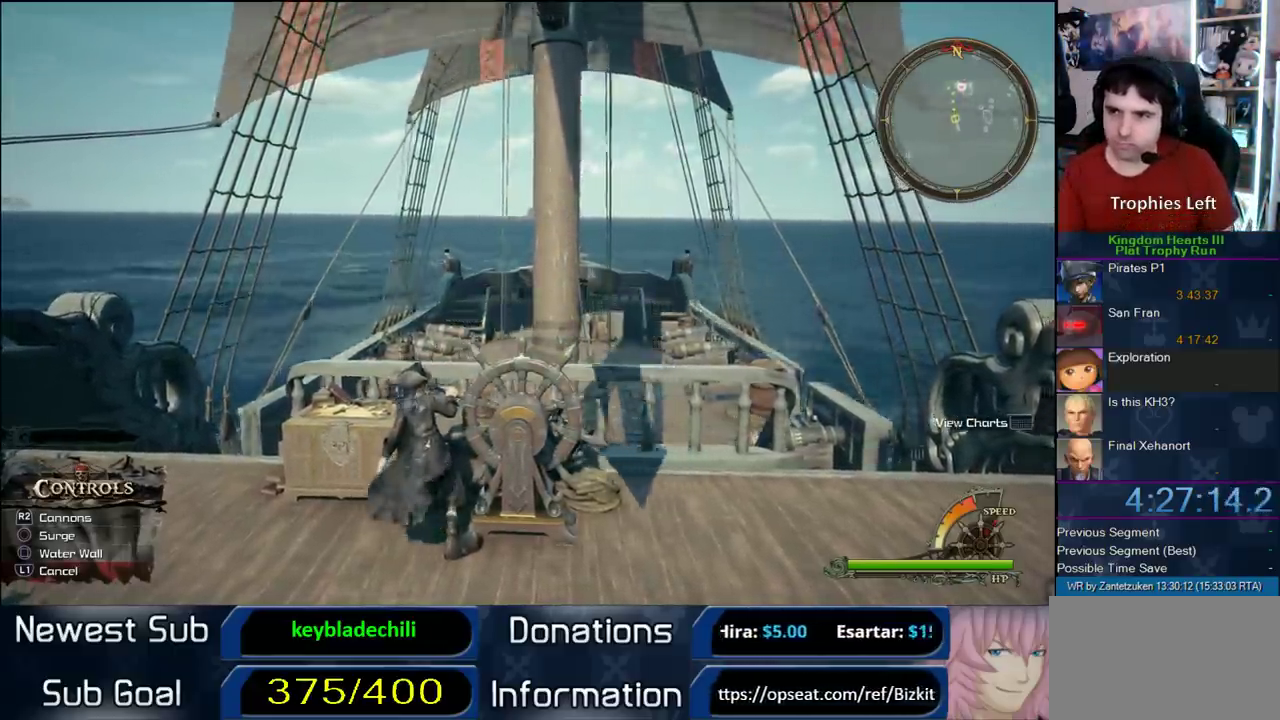
{"buttons": [], "left_stick": "up", "right_stick": "center", "events": []}
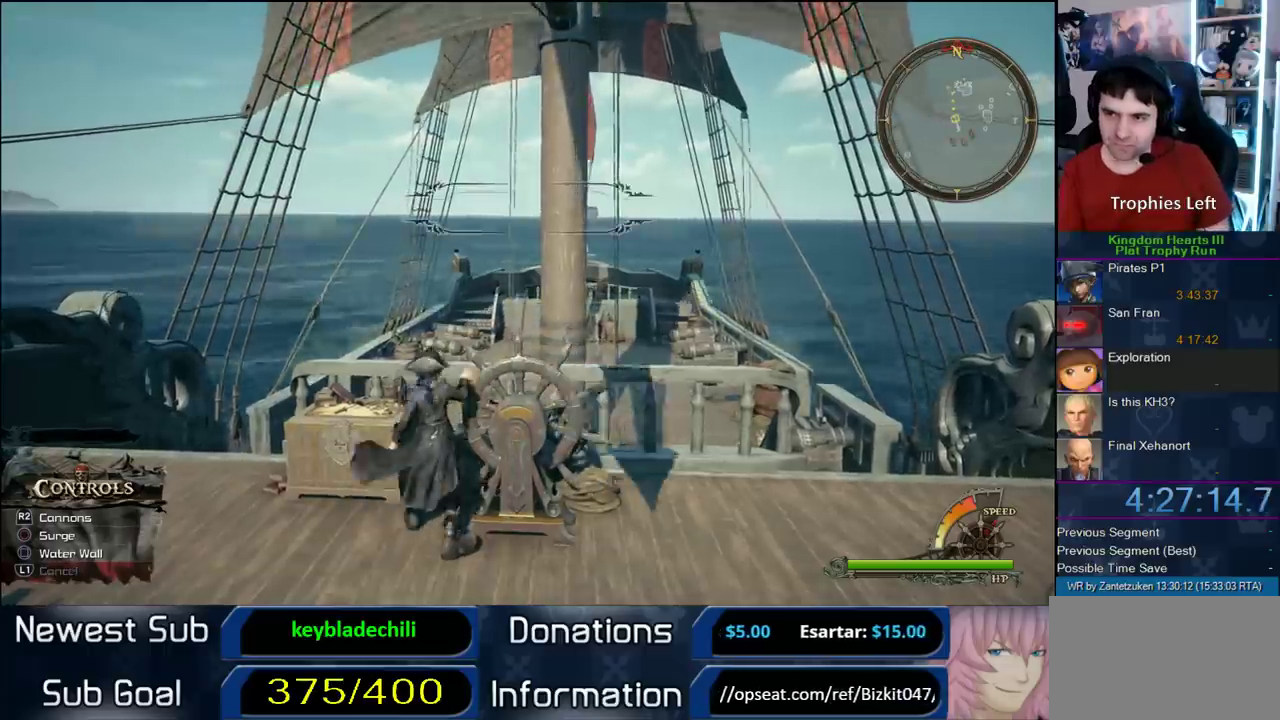
{"buttons": [], "left_stick": "up", "right_stick": "center", "events": []}
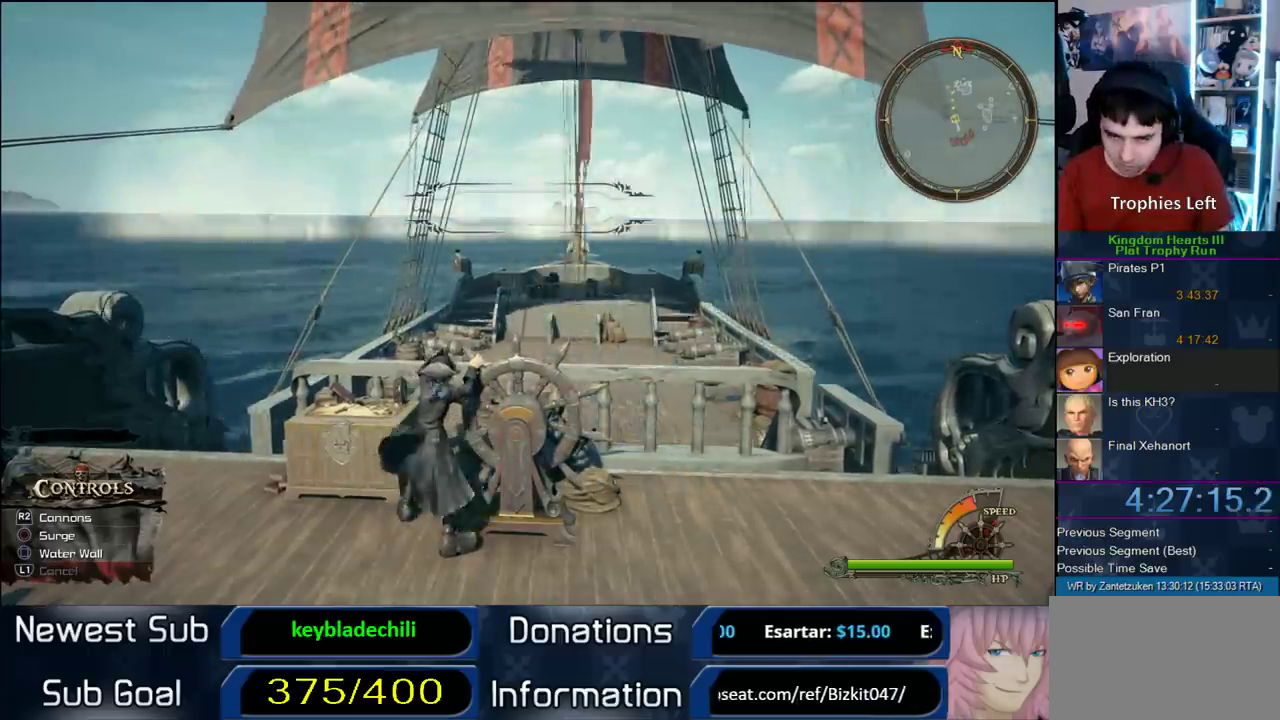
{"buttons": [], "left_stick": "up", "right_stick": "center", "events": []}